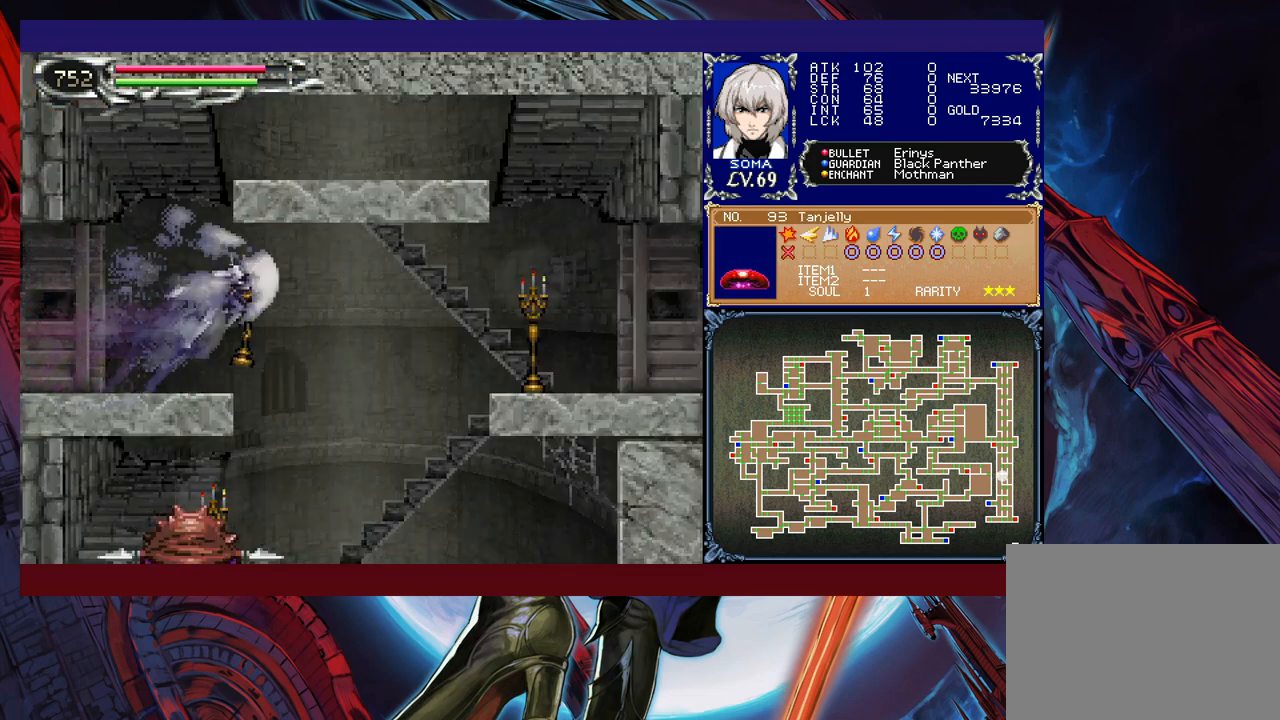
Gameplay with a controller (Xbox layout); each line is a JSON object with the inputs held at the frame after it. "events" lists button and stick changes between this image and that frame as [ms after this image, input, new state], when the widget could be followed in between. Not read: L2 R2 right_stick.
{"buttons": ["R1"], "left_stick": "up-left", "events": [[67, "B", "up"], [317, "B", "down"], [417, "B", "up"], [500, "left_stick", "up-left"]]}
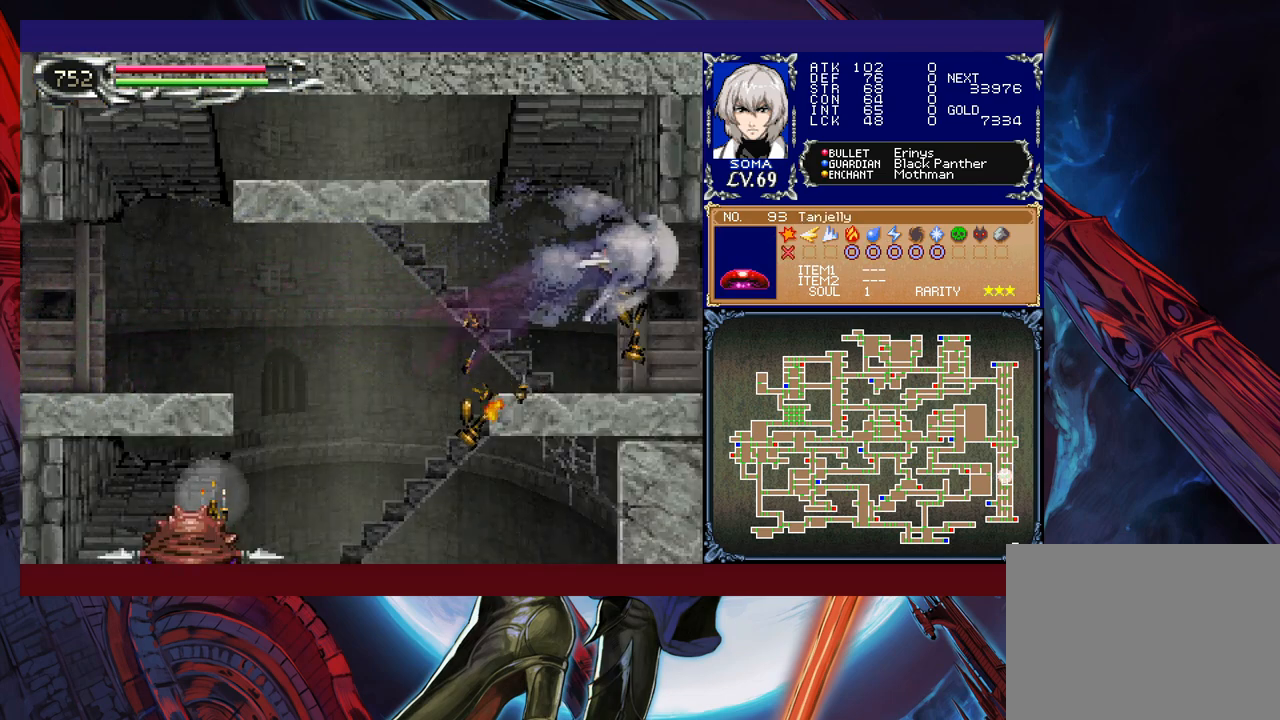
{"buttons": ["R1"], "left_stick": "right", "events": [[167, "left_stick", "right"]]}
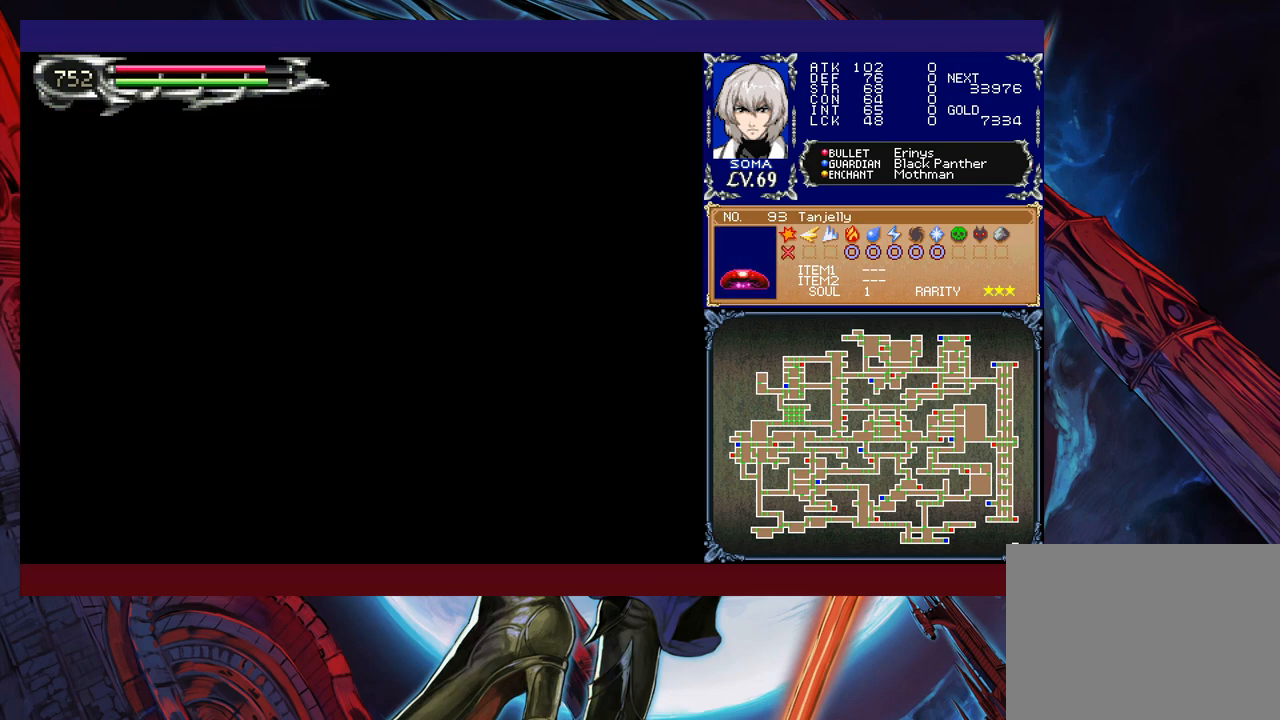
{"buttons": ["B", "R1"], "left_stick": "right", "events": [[267, "B", "down"]]}
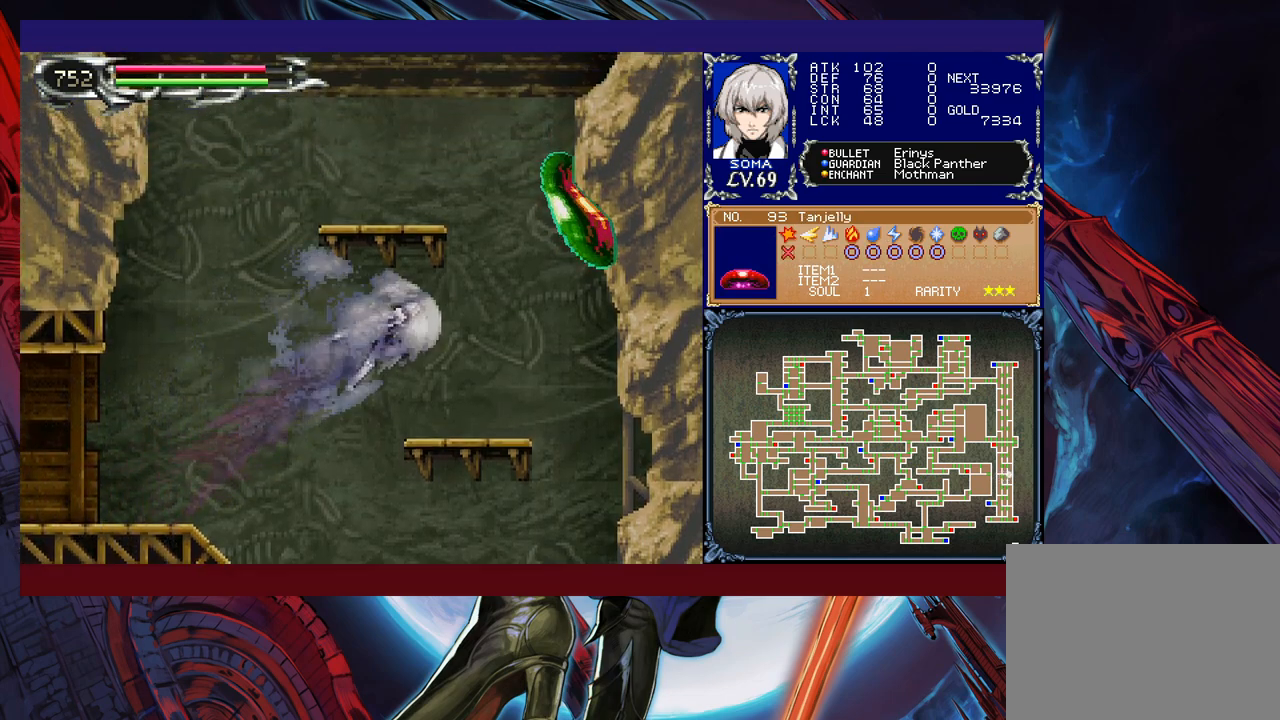
{"buttons": ["R1"], "left_stick": "up-right", "events": [[67, "B", "up"], [67, "R1", "up"], [100, "R1", "down"], [100, "left_stick", "up-left"], [117, "Y", "down"], [317, "Y", "up"], [417, "left_stick", "up-right"]]}
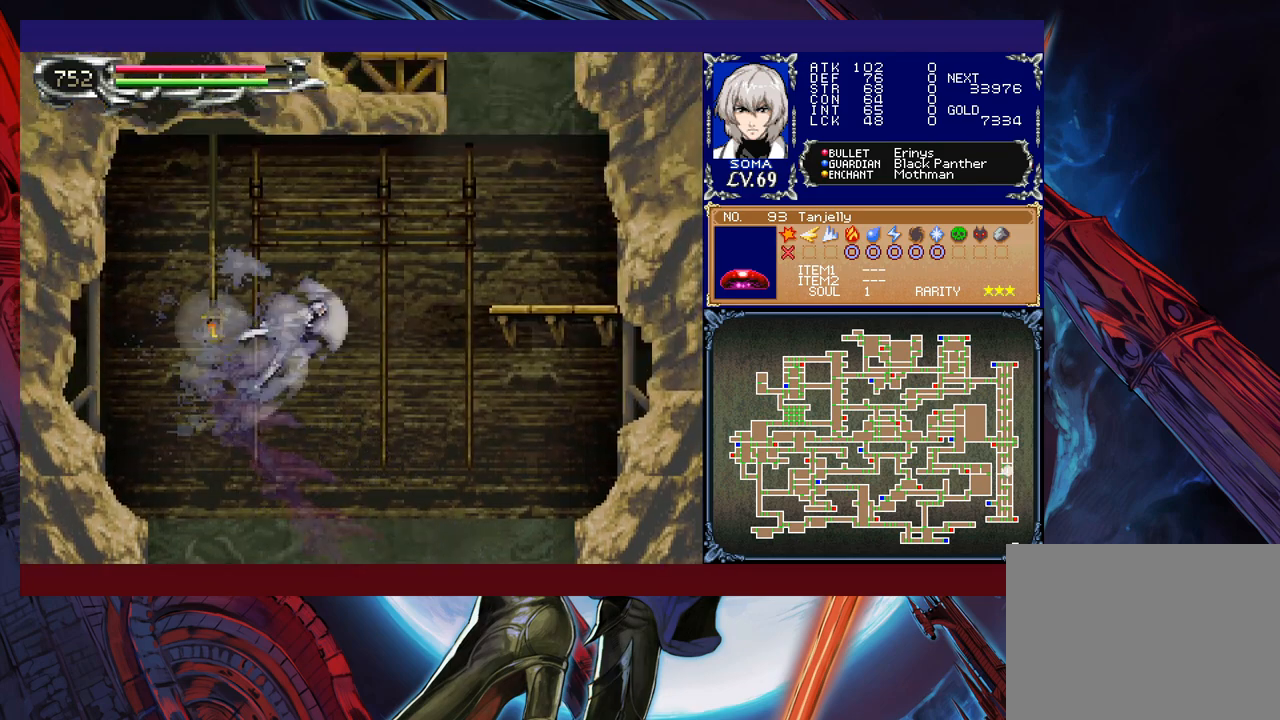
{"buttons": ["Y", "R1"], "left_stick": "up-right", "events": [[67, "left_stick", "up"], [200, "left_stick", "up-right"], [467, "Y", "down"]]}
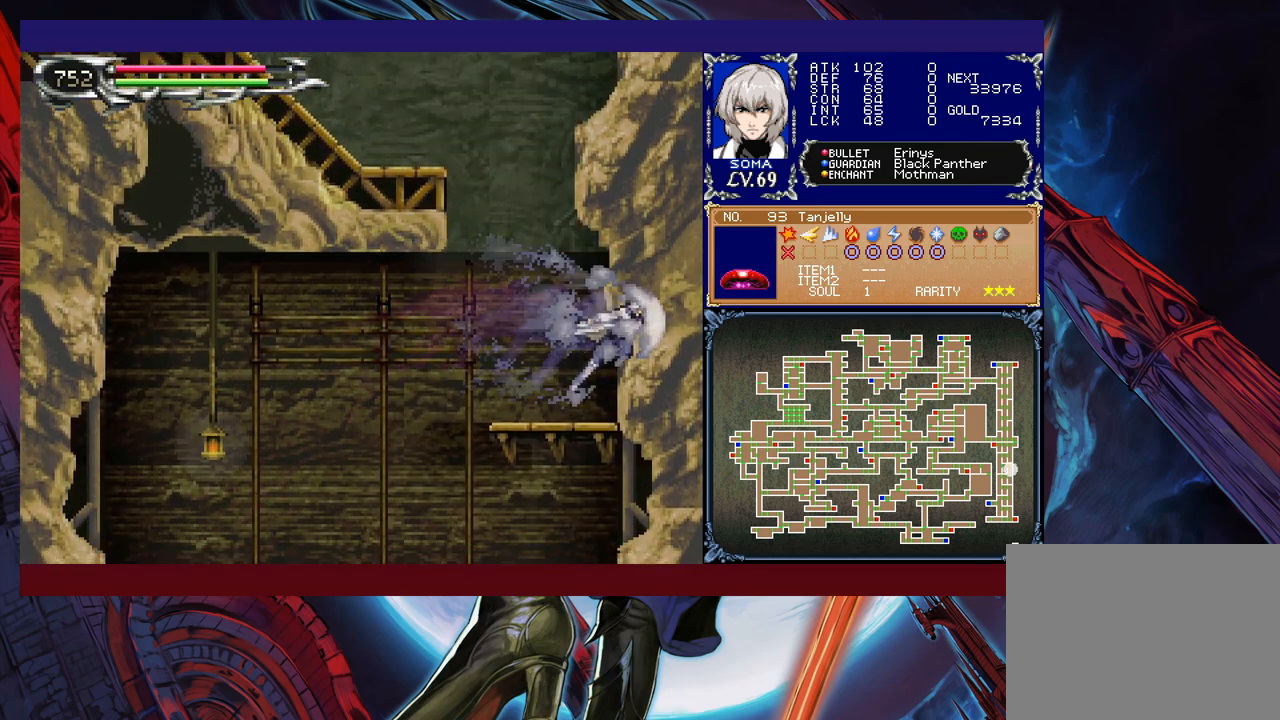
{"buttons": ["R1"], "left_stick": "up-left", "events": [[17, "left_stick", "up-left"], [117, "Y", "up"]]}
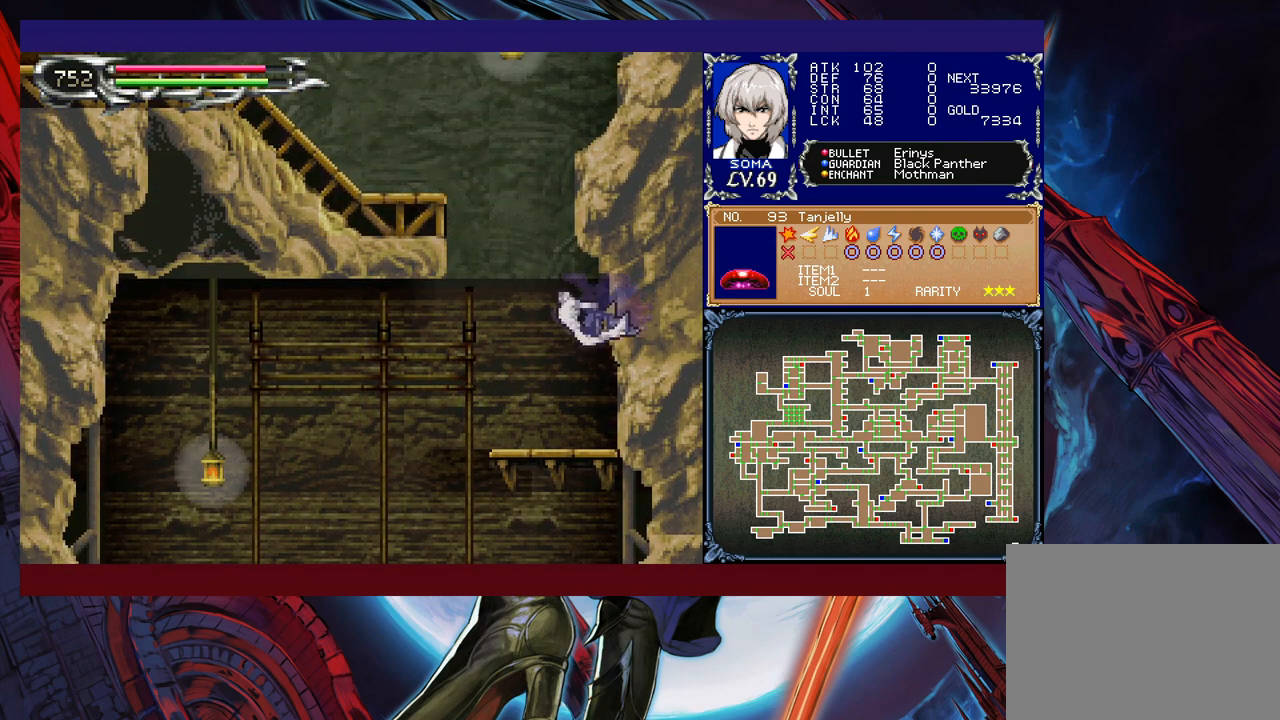
{"buttons": ["R1"], "left_stick": "up-left", "events": [[217, "Y", "down"], [267, "Y", "up"], [350, "Y", "down"], [467, "Y", "up"]]}
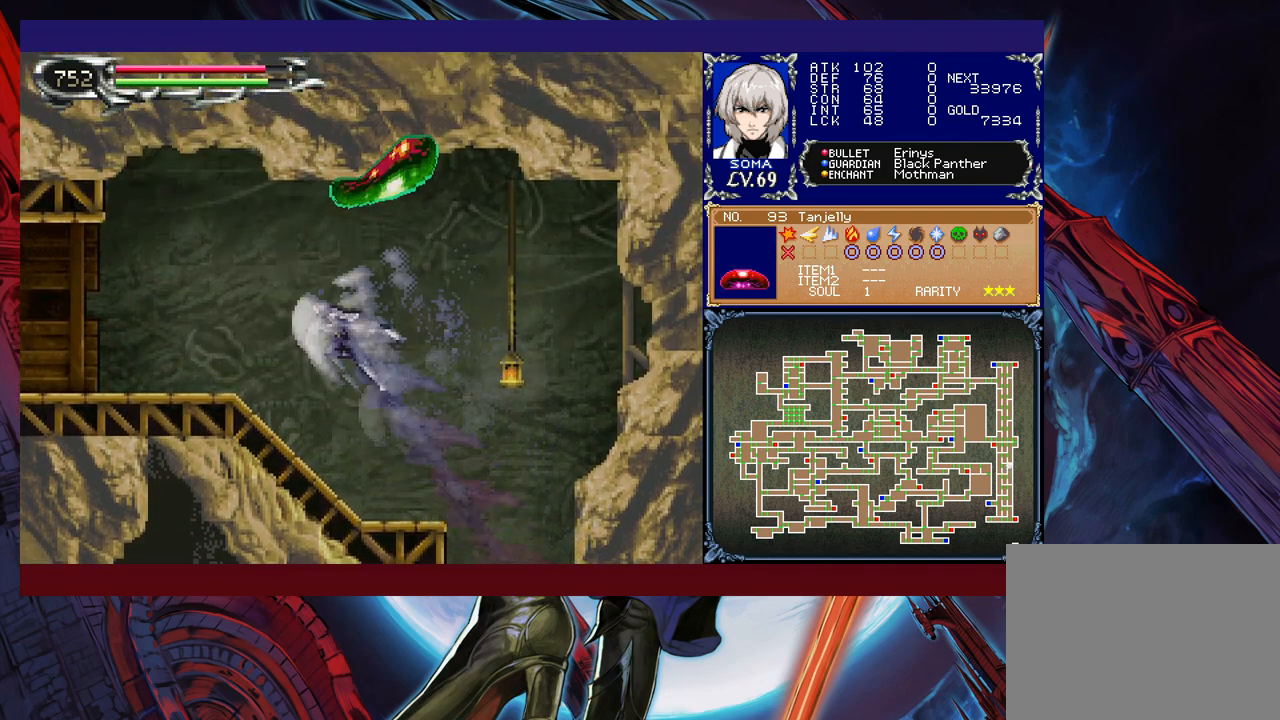
{"buttons": [], "left_stick": "up-left", "events": [[50, "R1", "up"], [267, "R1", "down"], [367, "R1", "up"]]}
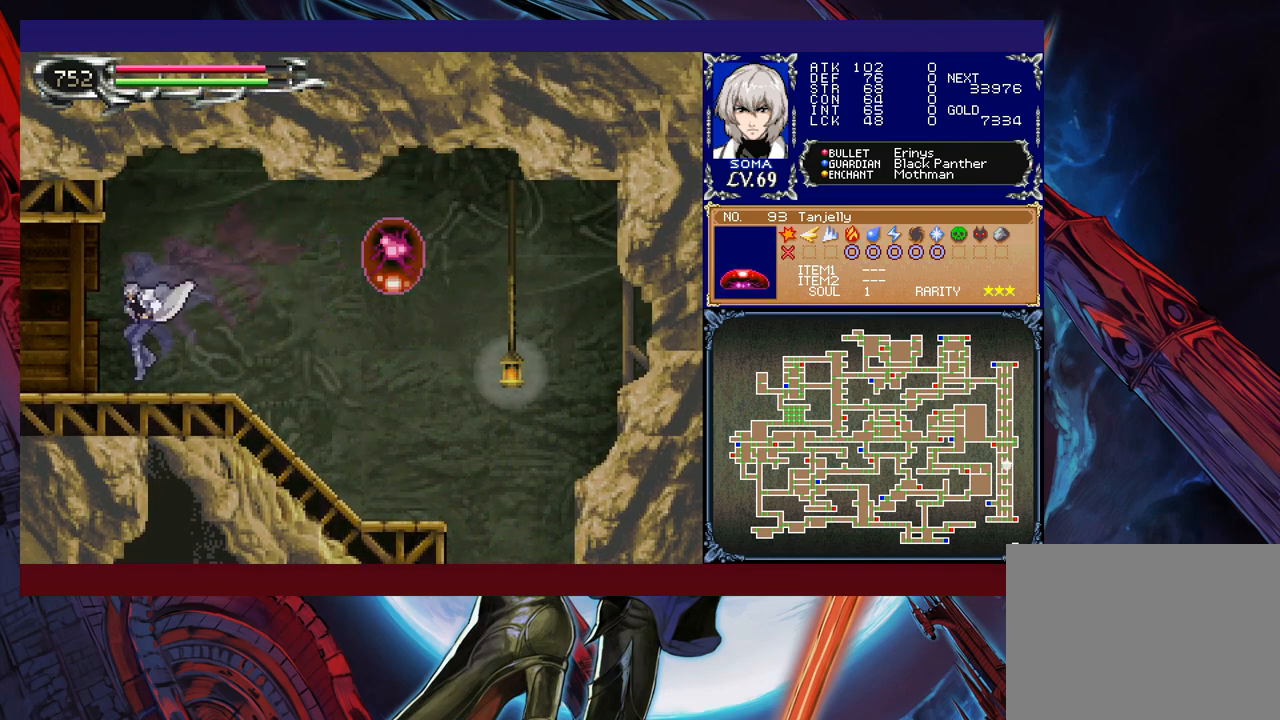
{"buttons": ["B"], "left_stick": "up-left", "events": [[17, "R1", "down"], [467, "R1", "up"], [500, "B", "down"]]}
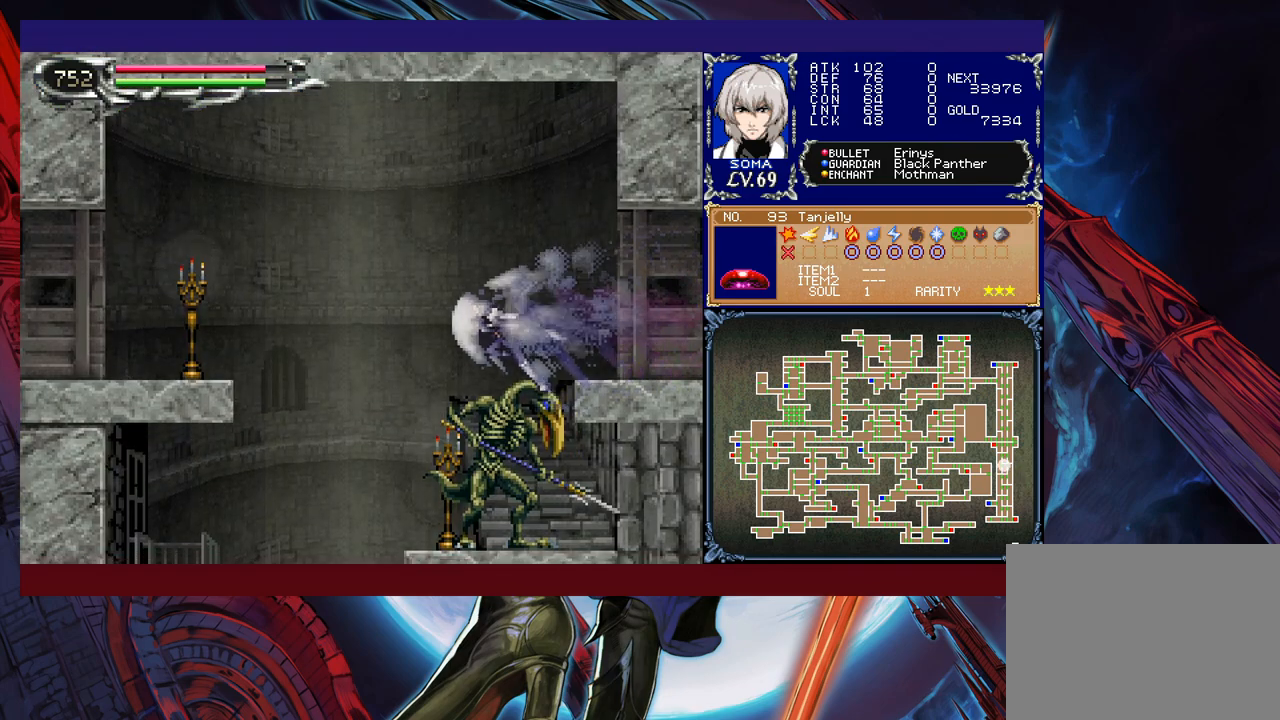
{"buttons": [], "left_stick": "up-left", "events": [[50, "R1", "down"], [117, "B", "up"], [250, "R1", "up"]]}
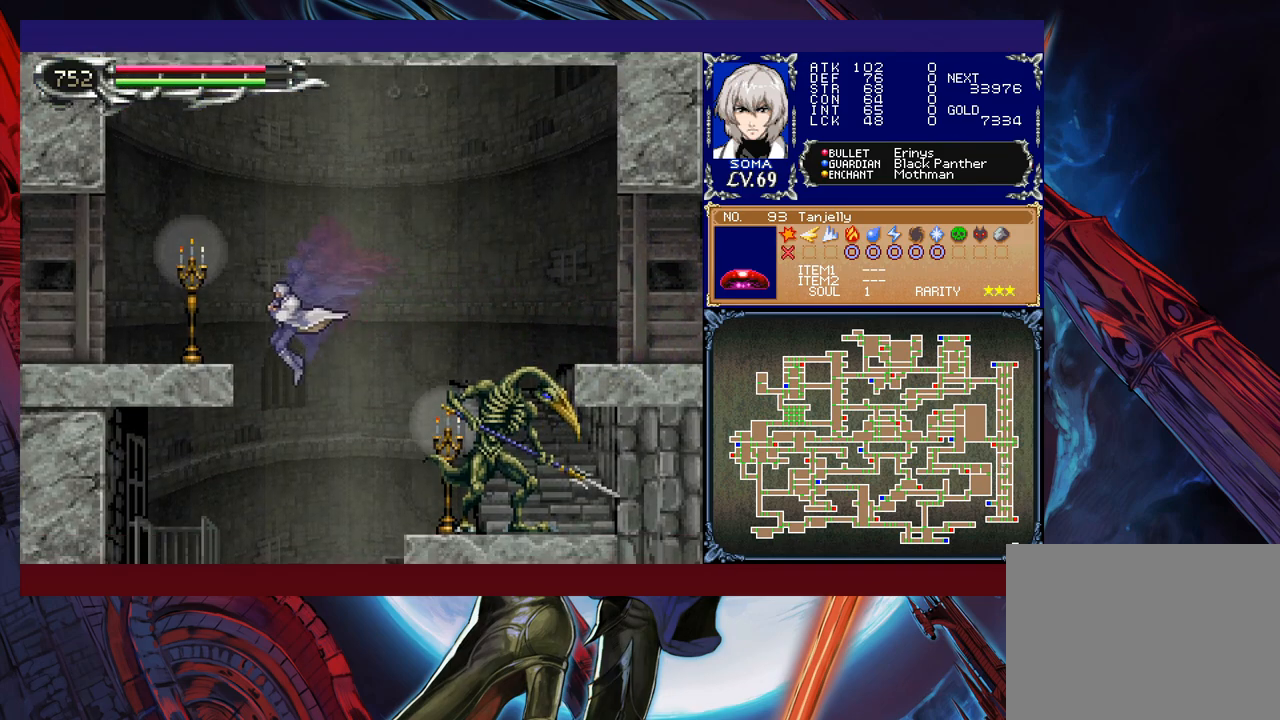
{"buttons": ["R1"], "left_stick": "up-right", "events": [[17, "R1", "down"], [50, "R1", "up"], [67, "B", "down"], [117, "R1", "down"], [217, "B", "up"], [317, "B", "down"], [450, "left_stick", "up-right"], [467, "B", "up"]]}
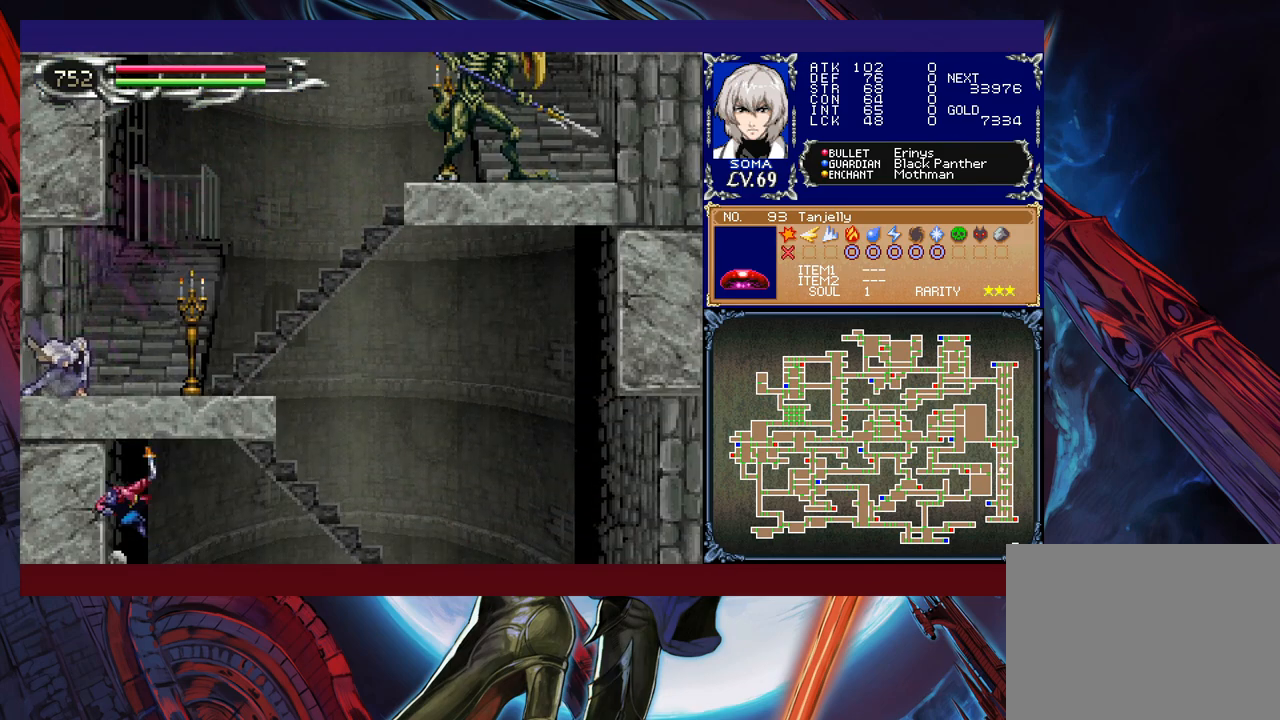
{"buttons": ["B", "R1"], "left_stick": "up-right", "events": [[67, "B", "down"], [267, "B", "up"], [467, "B", "down"]]}
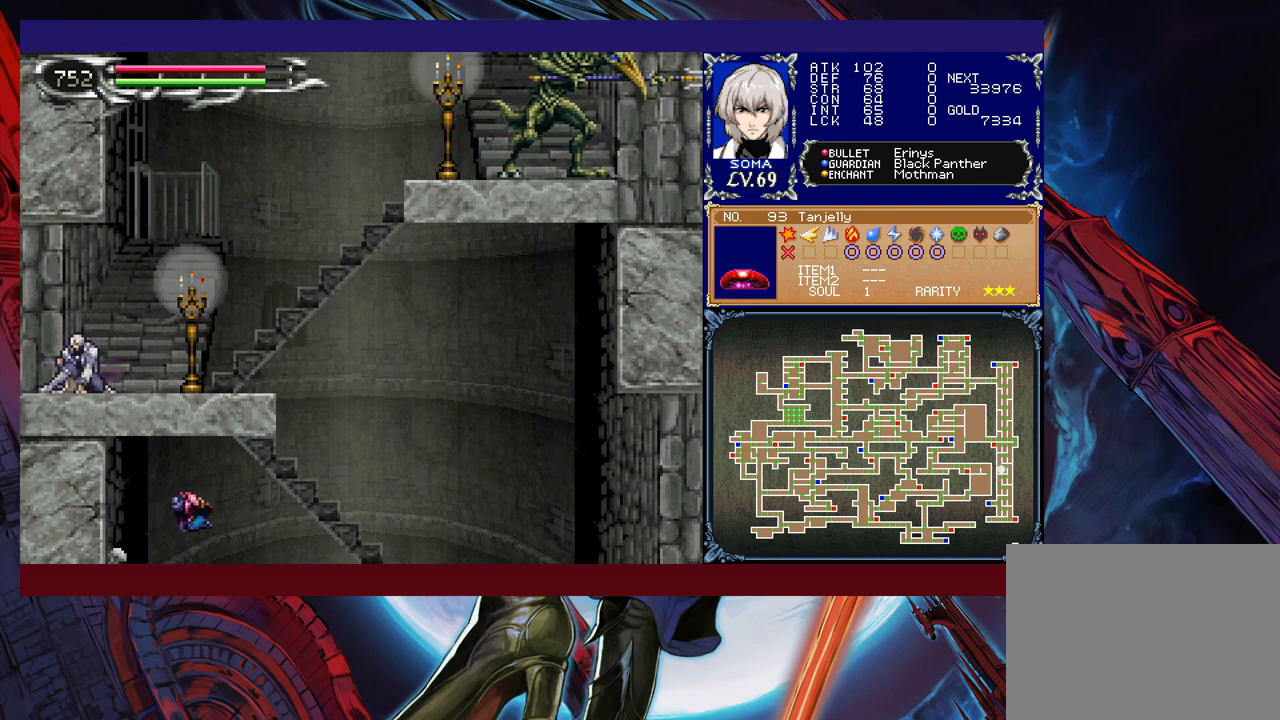
{"buttons": ["R1"], "left_stick": "up", "events": [[167, "B", "up"], [300, "Y", "down"], [367, "left_stick", "up-left"], [467, "Y", "up"], [467, "left_stick", "up"]]}
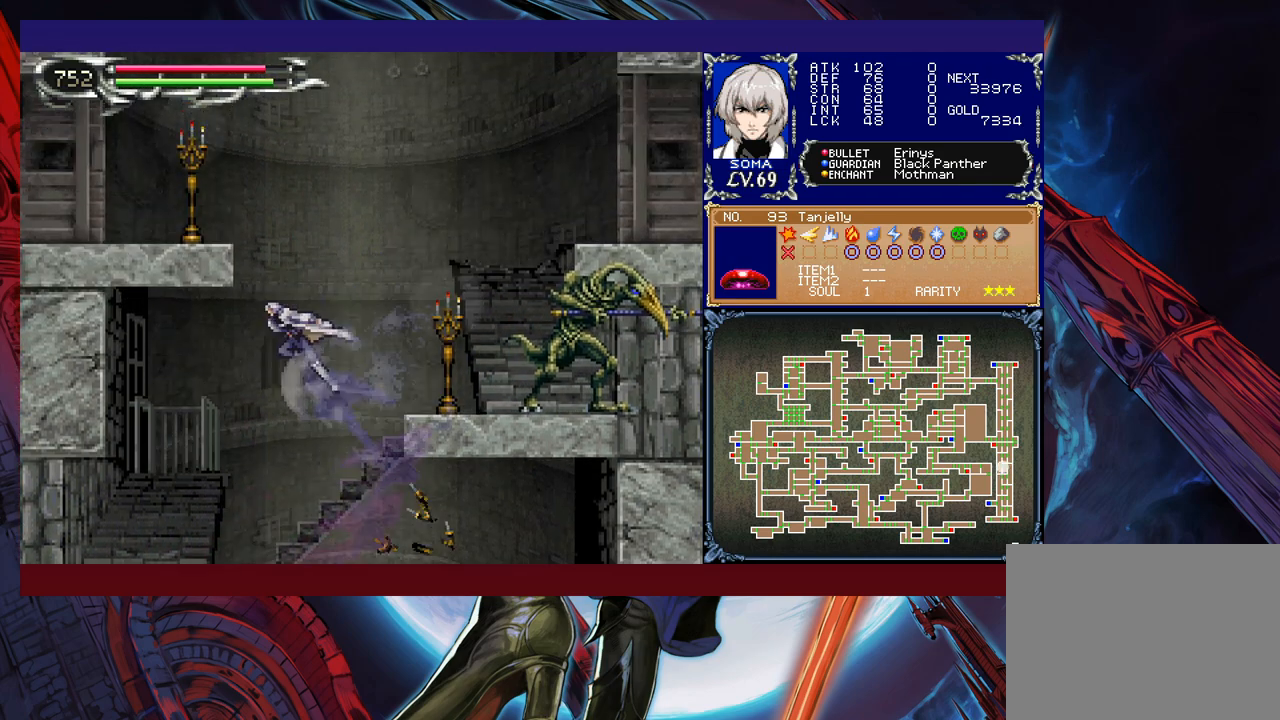
{"buttons": ["R1"], "left_stick": "up-left", "events": [[150, "left_stick", "up-left"]]}
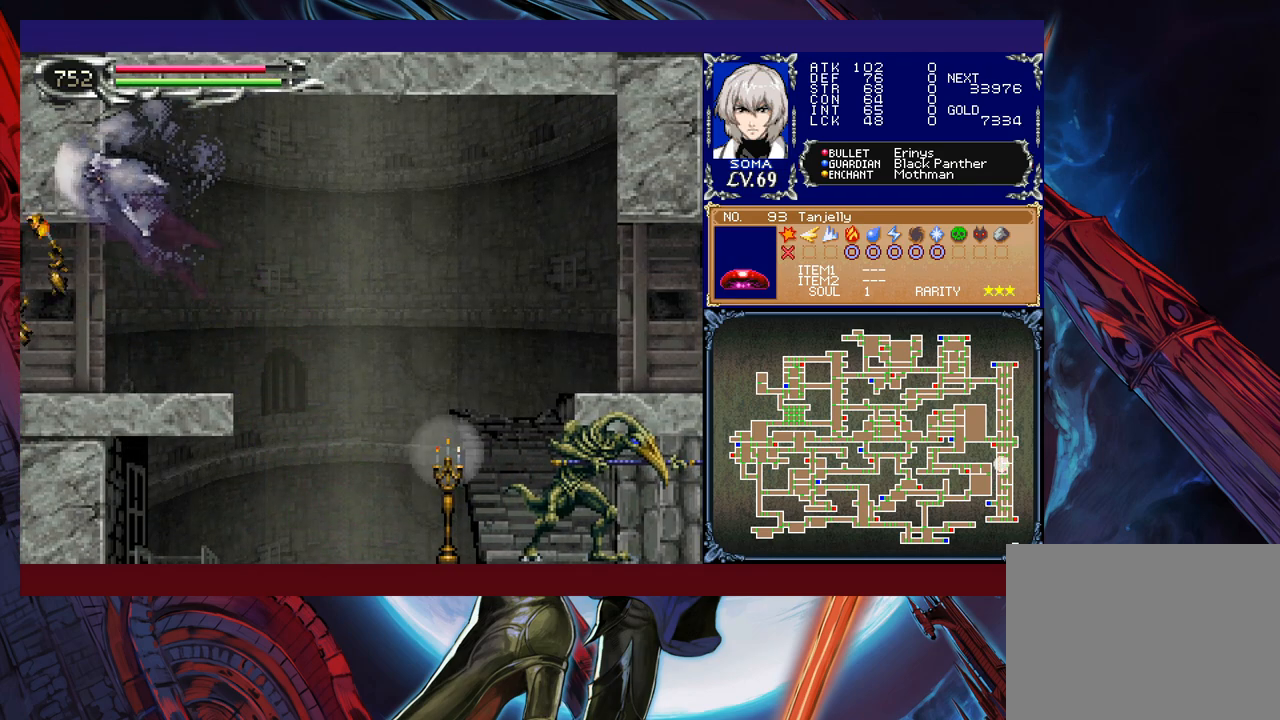
{"buttons": ["R1"], "left_stick": "left", "events": [[67, "left_stick", "center"], [217, "left_stick", "left"]]}
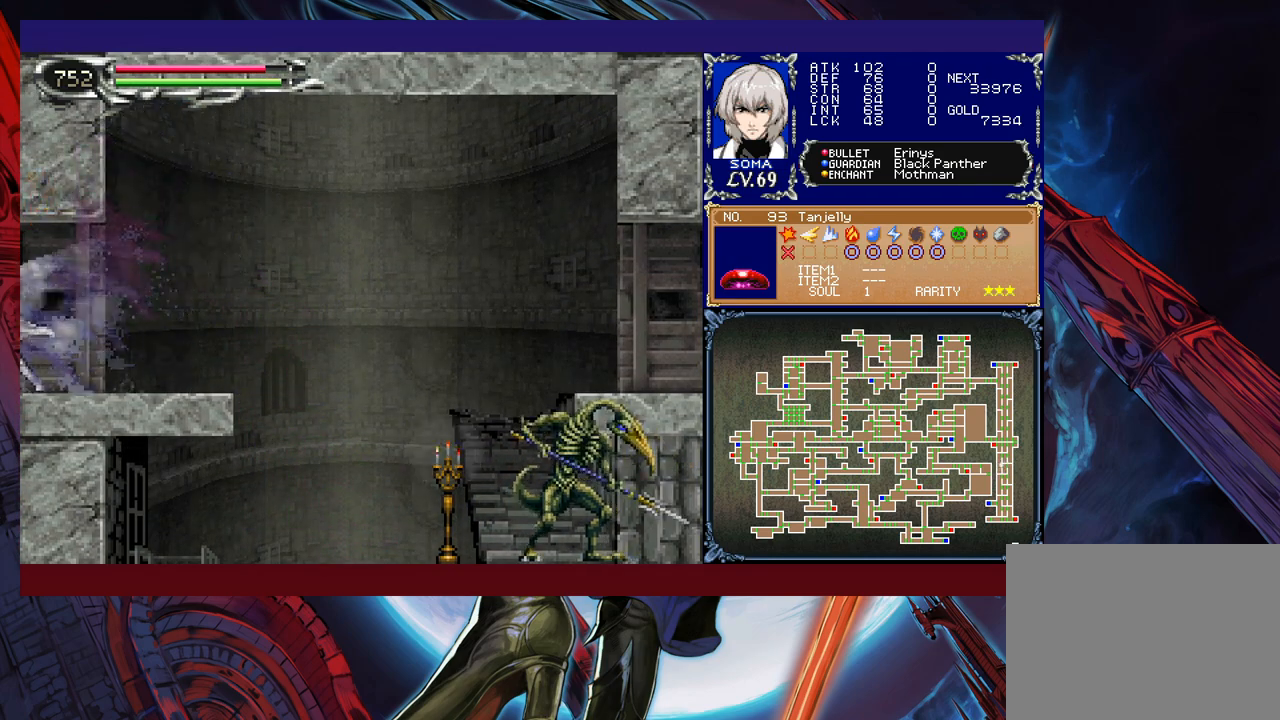
{"buttons": ["R1"], "left_stick": "left", "events": [[367, "B", "down"], [450, "B", "up"]]}
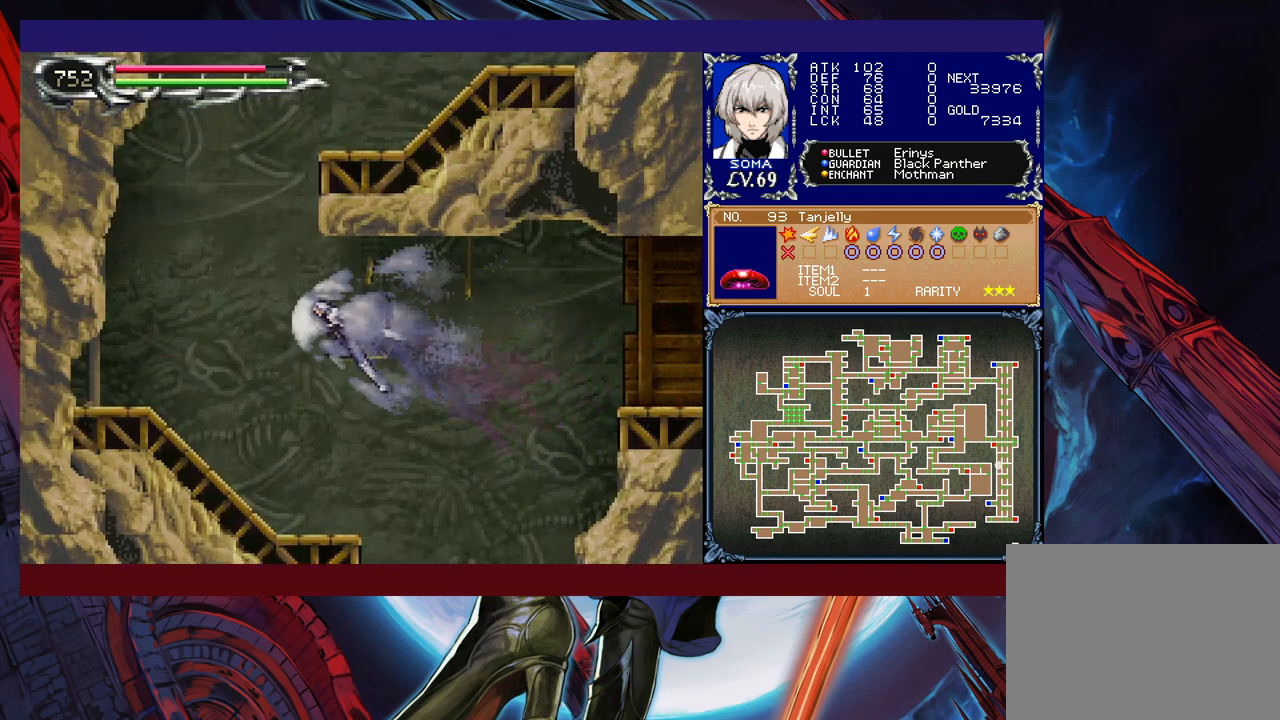
{"buttons": ["R1"], "left_stick": "up-right", "events": [[67, "left_stick", "up-left"], [100, "Y", "down"], [217, "Y", "up"], [217, "left_stick", "up-right"]]}
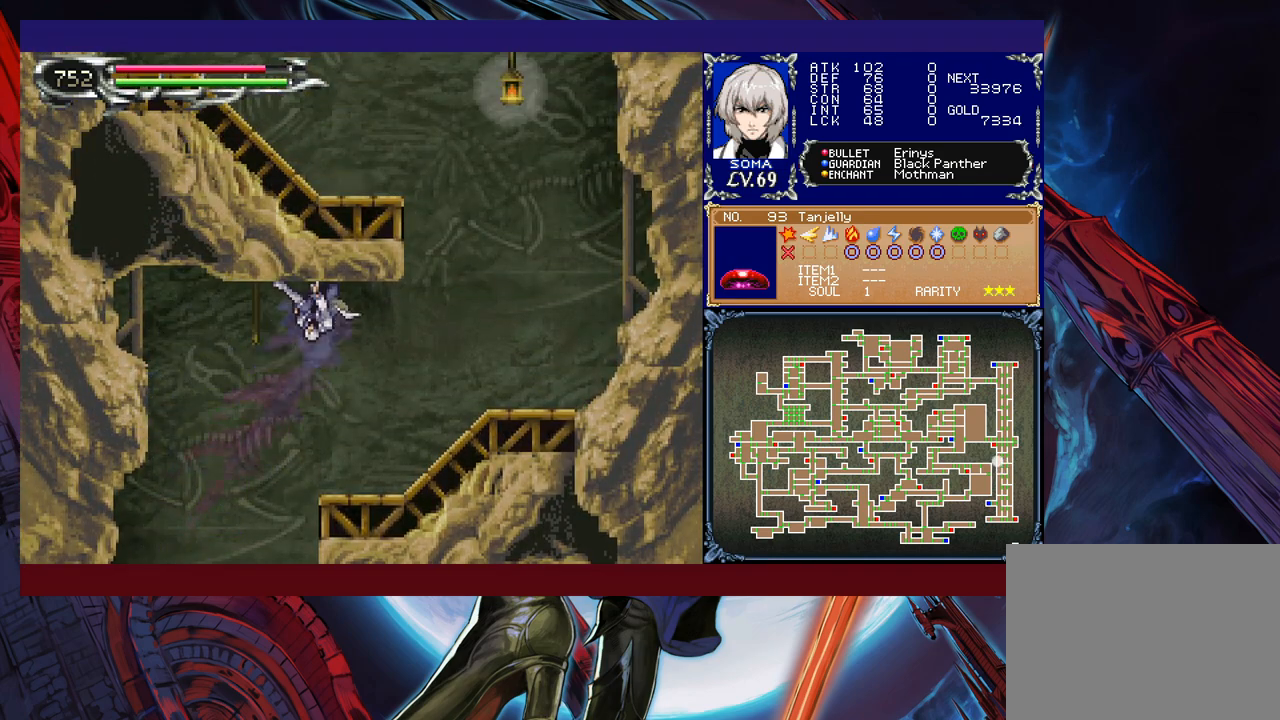
{"buttons": ["R1"], "left_stick": "up-right", "events": []}
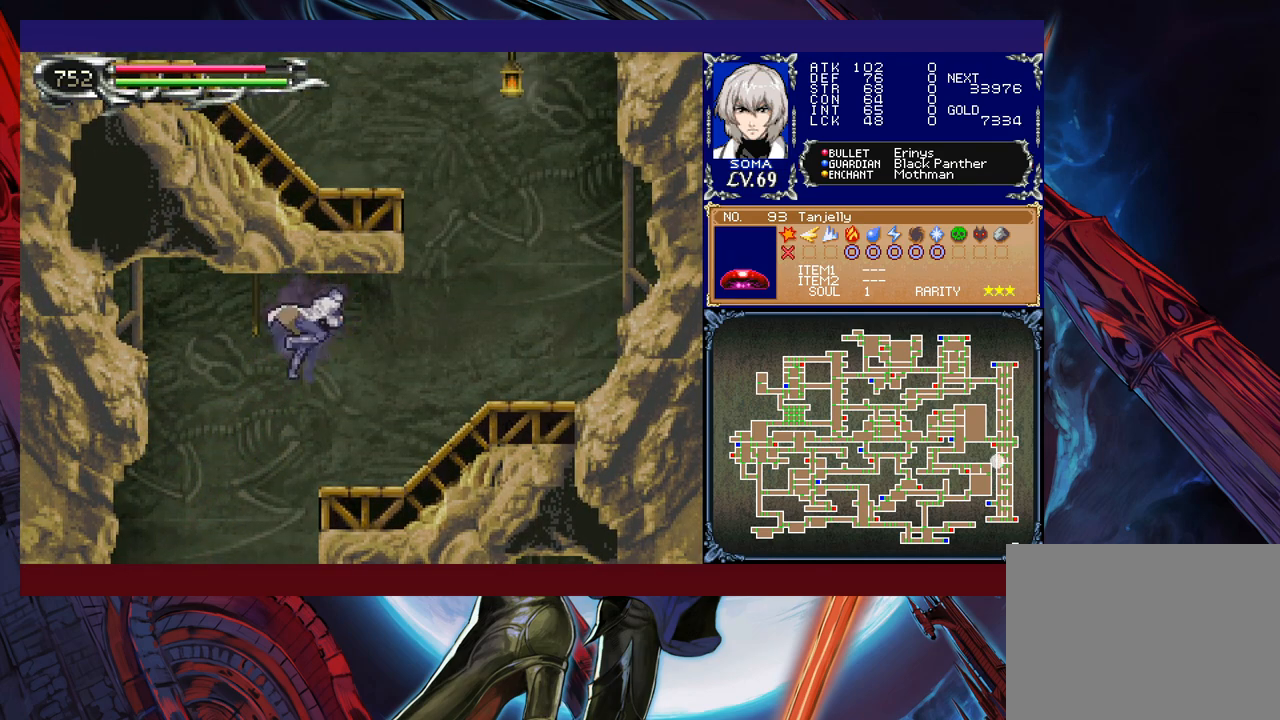
{"buttons": ["R1"], "left_stick": "up-left", "events": [[317, "Y", "down"], [350, "left_stick", "up-left"], [450, "Y", "up"]]}
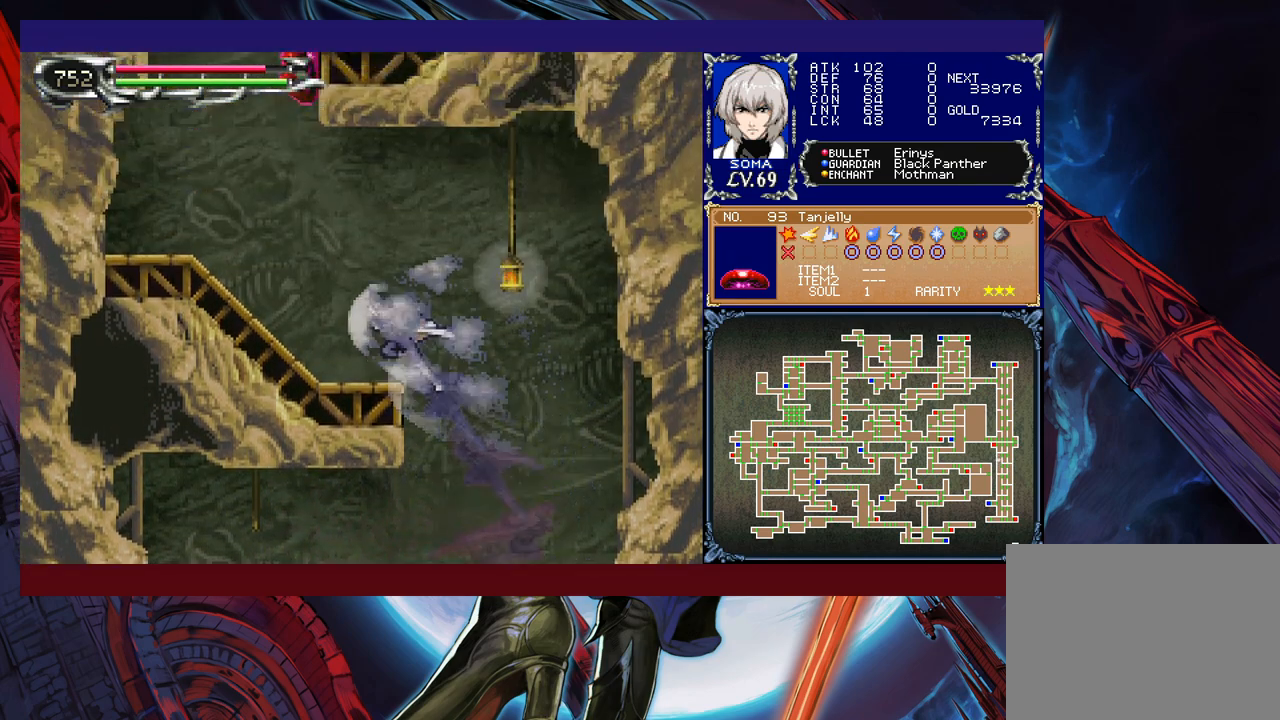
{"buttons": ["R1"], "left_stick": "up-right", "events": [[317, "left_stick", "up-right"]]}
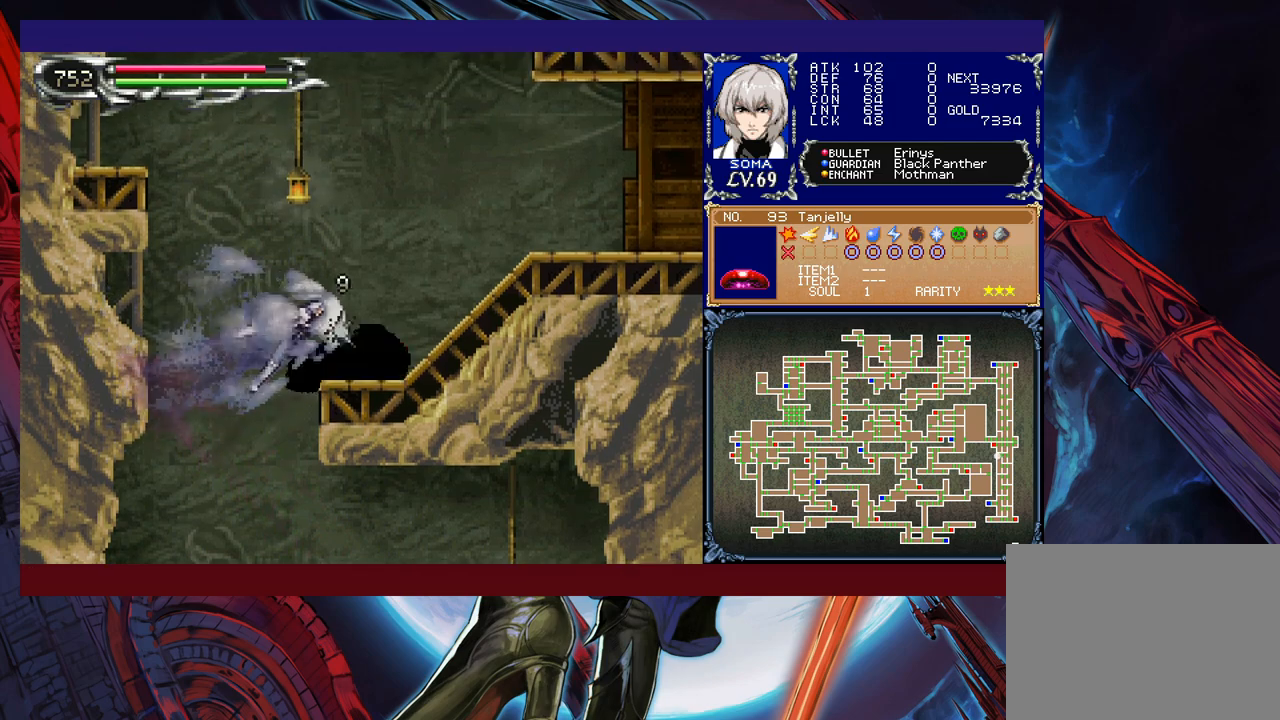
{"buttons": ["R1"], "left_stick": "up-right", "events": [[100, "B", "down"], [217, "B", "up"], [400, "B", "down"], [467, "B", "up"]]}
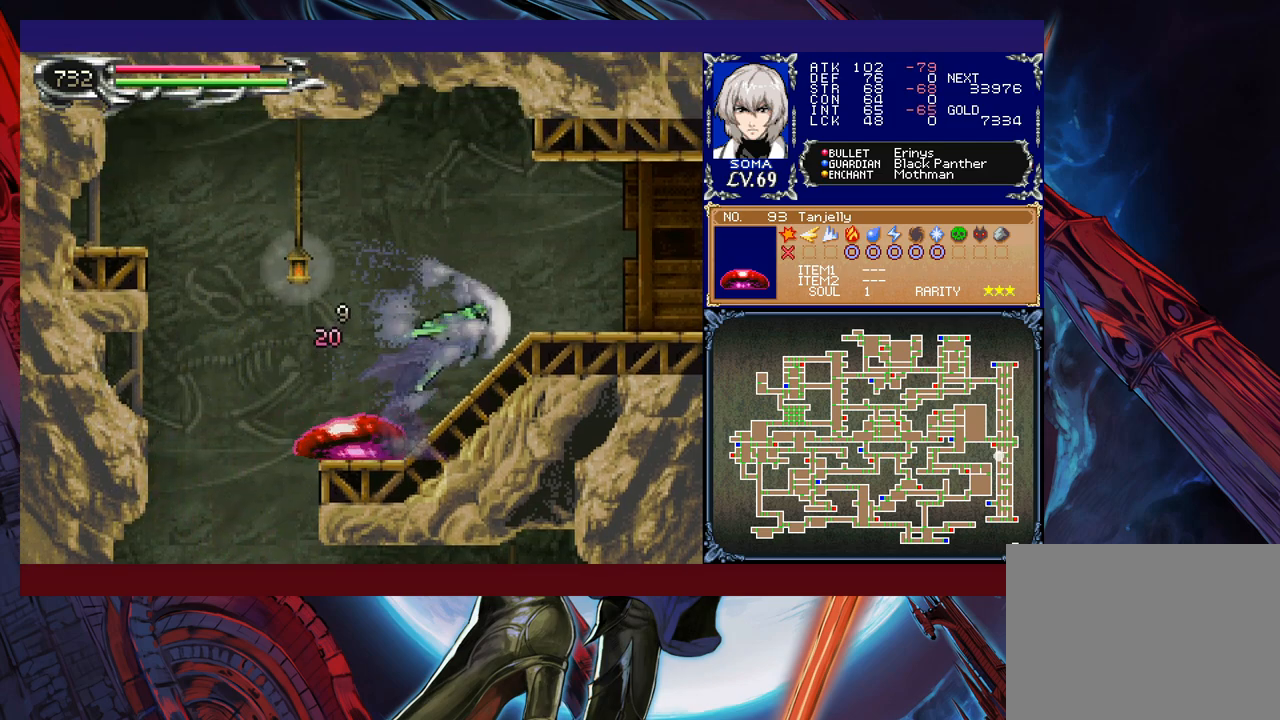
{"buttons": ["R1"], "left_stick": "up-right", "events": []}
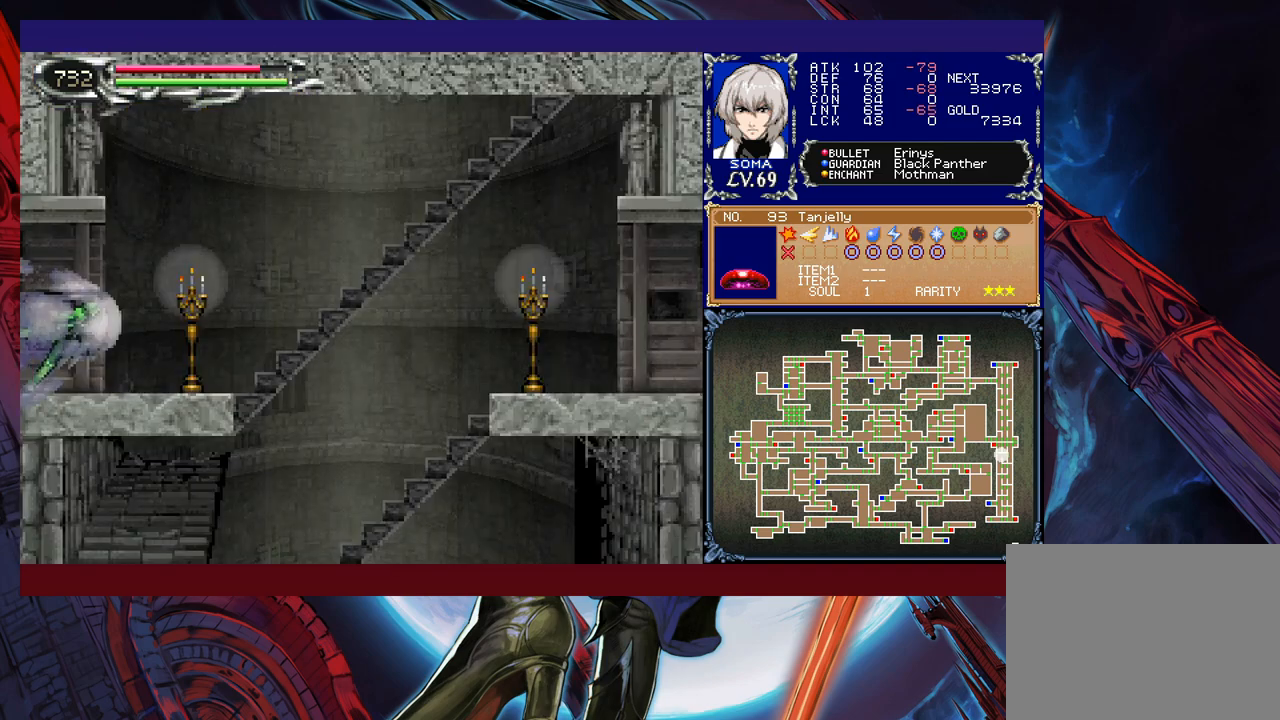
{"buttons": ["R1"], "left_stick": "up-right", "events": [[167, "B", "down"], [367, "B", "up"]]}
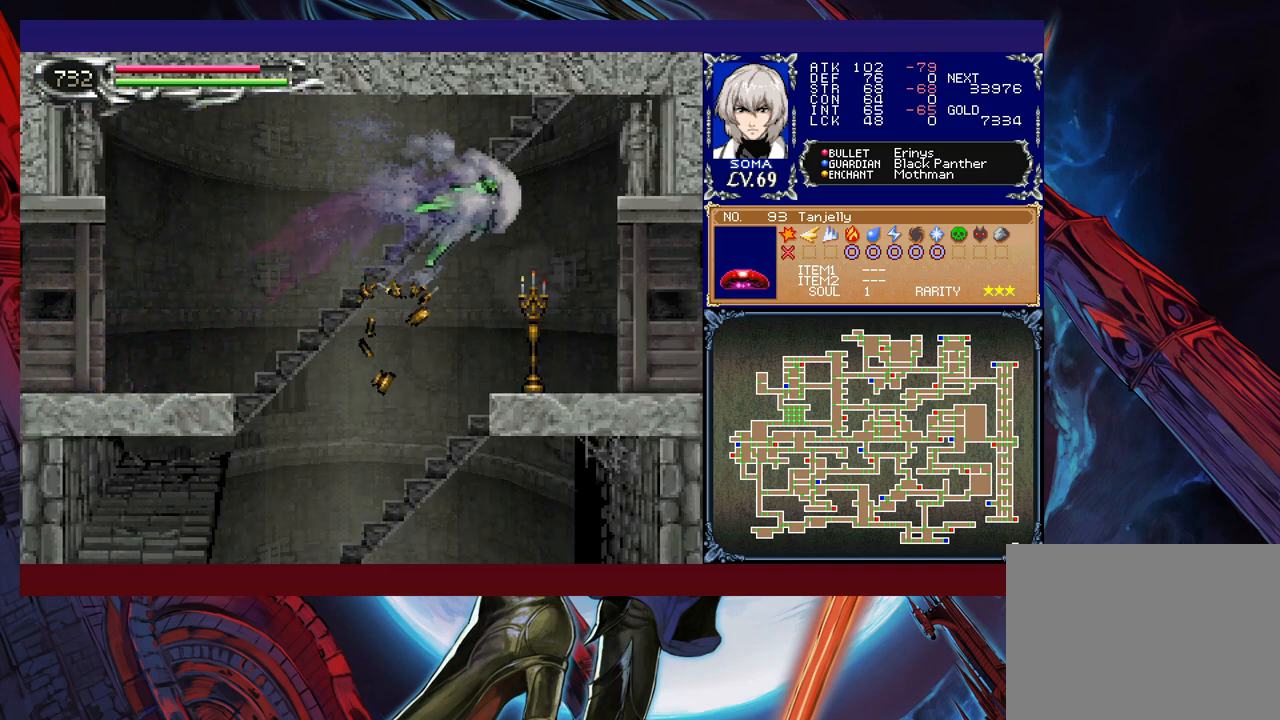
{"buttons": ["R1"], "left_stick": "up-right", "events": []}
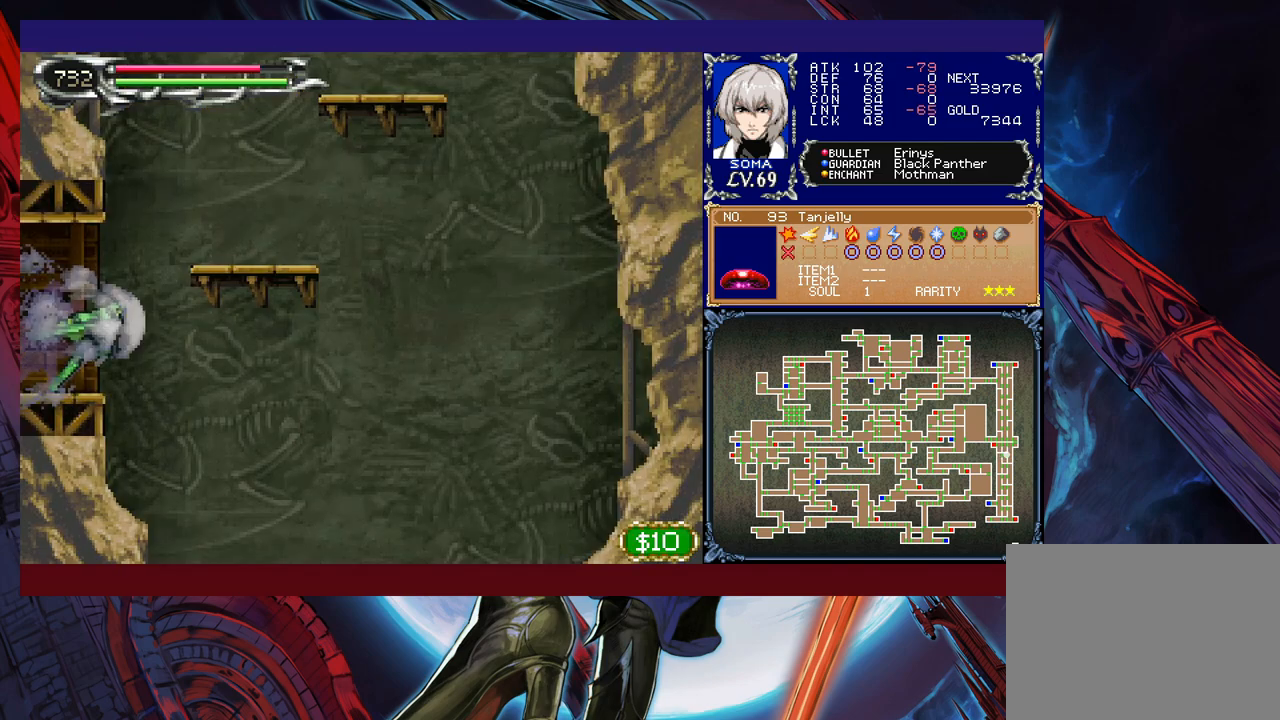
{"buttons": ["R1"], "left_stick": "up-left", "events": [[67, "B", "down"], [167, "B", "up"], [350, "Y", "down"], [450, "Y", "up"], [467, "left_stick", "up-left"]]}
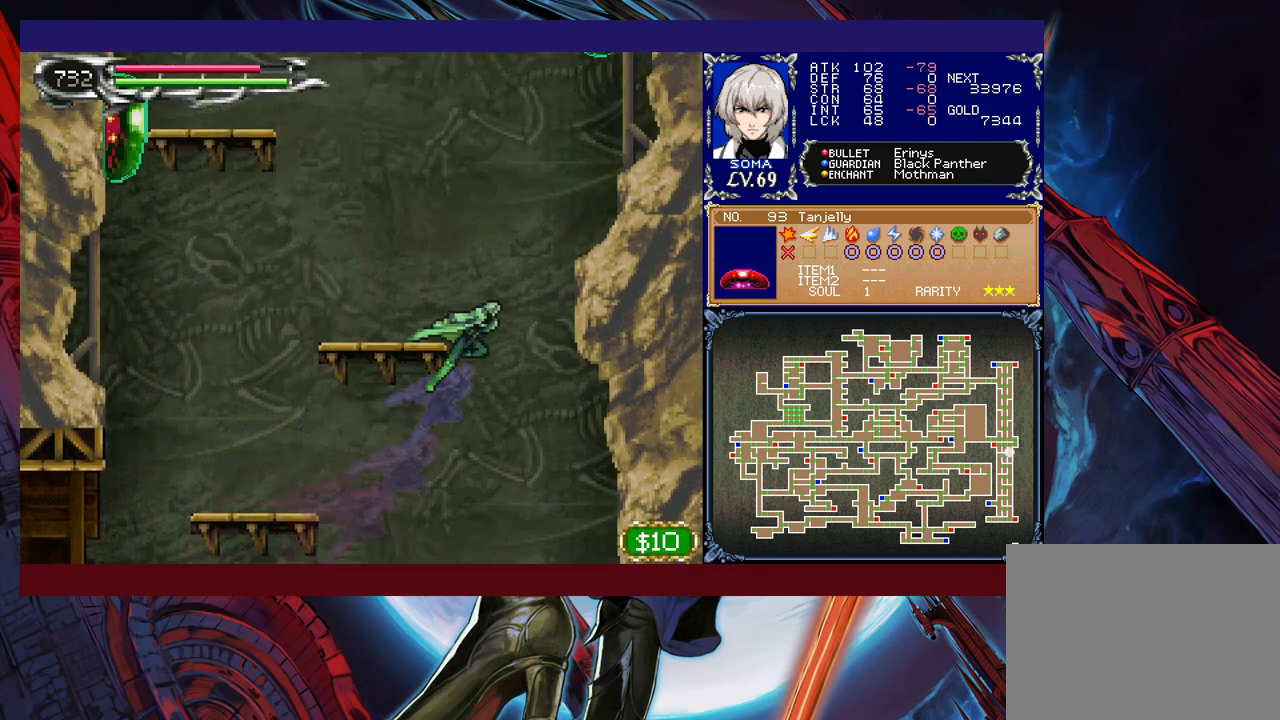
{"buttons": ["R1"], "left_stick": "up-left", "events": [[117, "left_stick", "up-right"], [267, "left_stick", "up-left"], [400, "left_stick", "up-right"], [467, "left_stick", "up-left"]]}
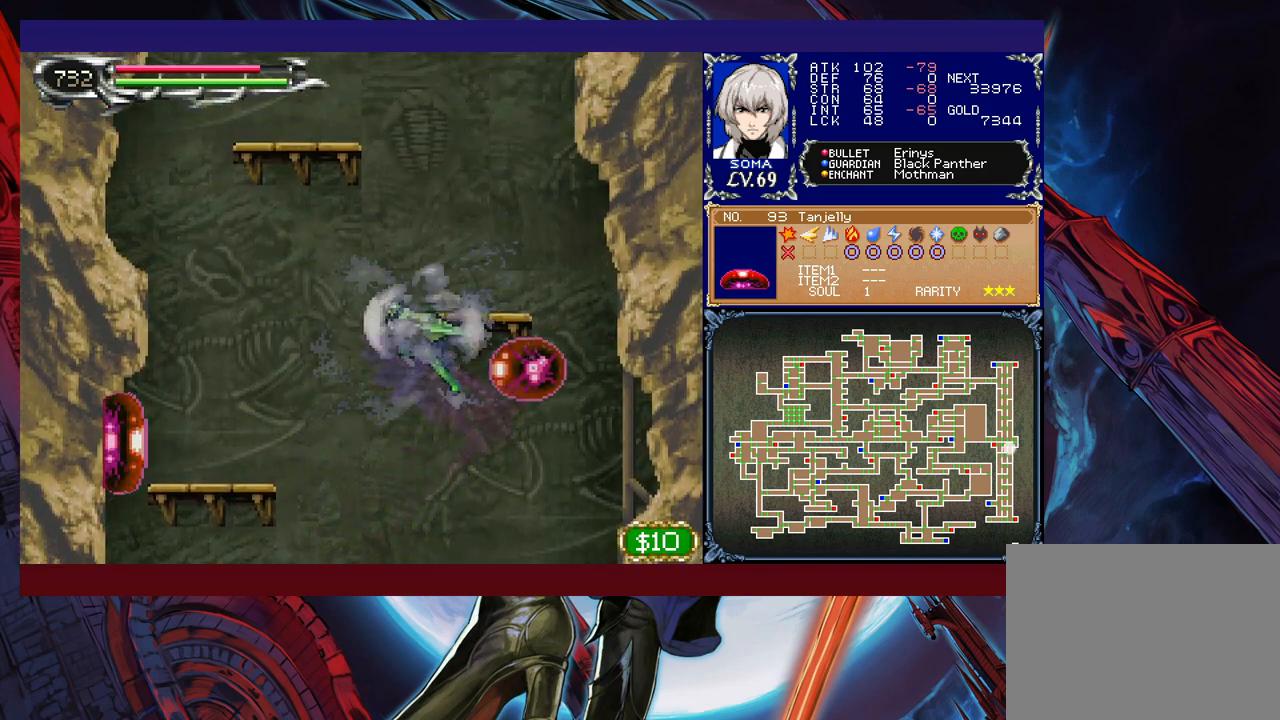
{"buttons": ["R1"], "left_stick": "up", "events": [[100, "left_stick", "up-right"], [167, "left_stick", "up-left"], [267, "Y", "down"], [300, "left_stick", "up"], [417, "Y", "up"]]}
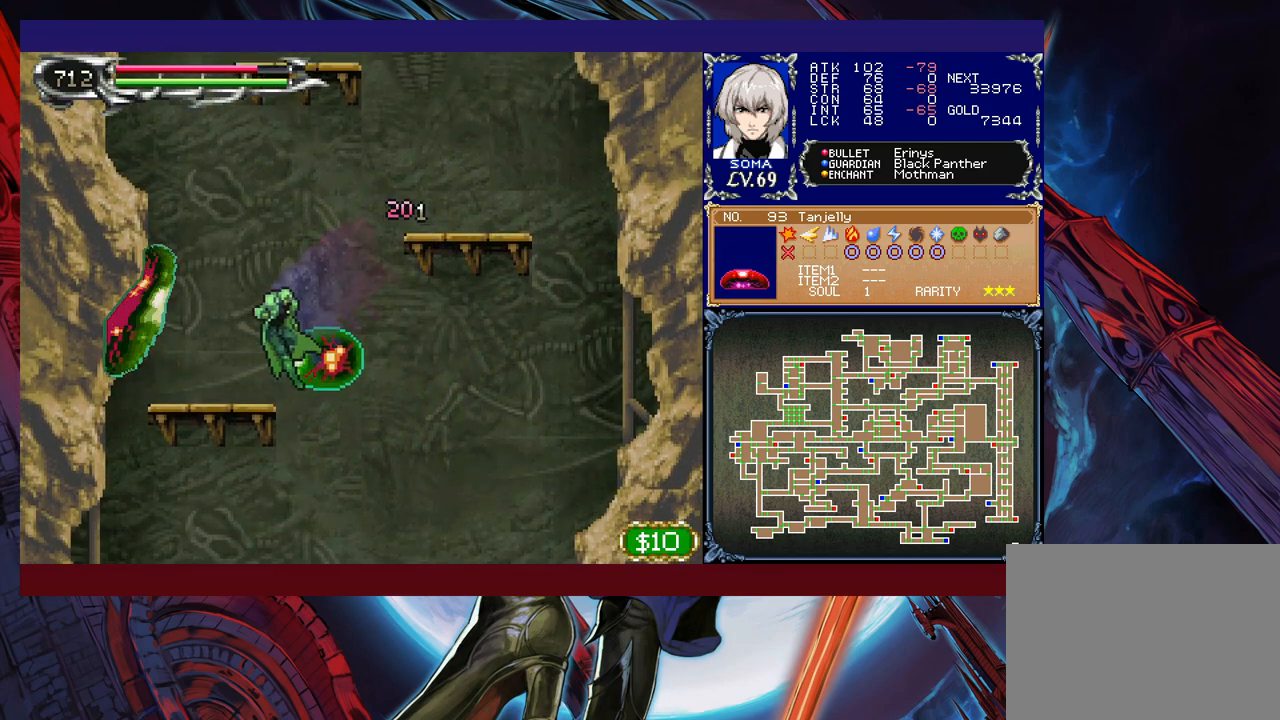
{"buttons": ["Y", "R1"], "left_stick": "up-right", "events": [[67, "Y", "down"], [167, "R1", "up"], [167, "Y", "up"], [200, "left_stick", "up-right"], [267, "B", "down"], [300, "R1", "down"], [367, "B", "up"], [417, "Y", "down"]]}
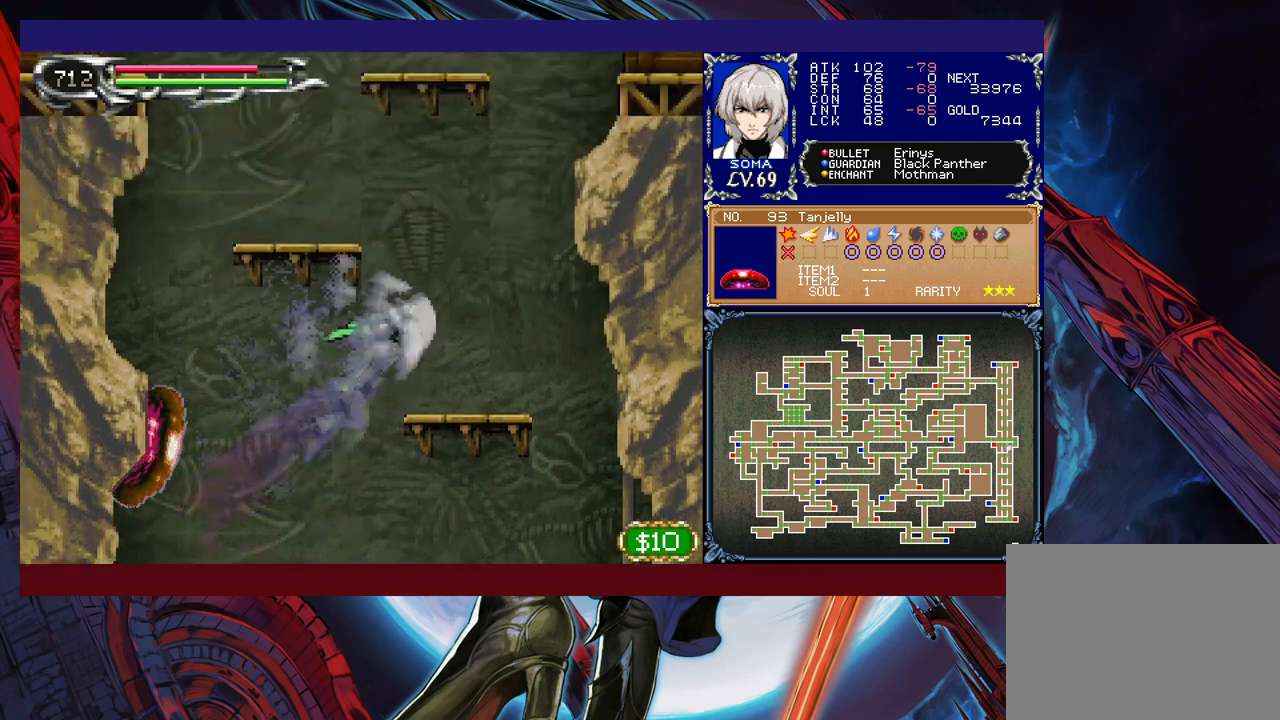
{"buttons": ["R1"], "left_stick": "up-right", "events": [[117, "Y", "up"], [250, "left_stick", "up-left"], [400, "left_stick", "up-right"]]}